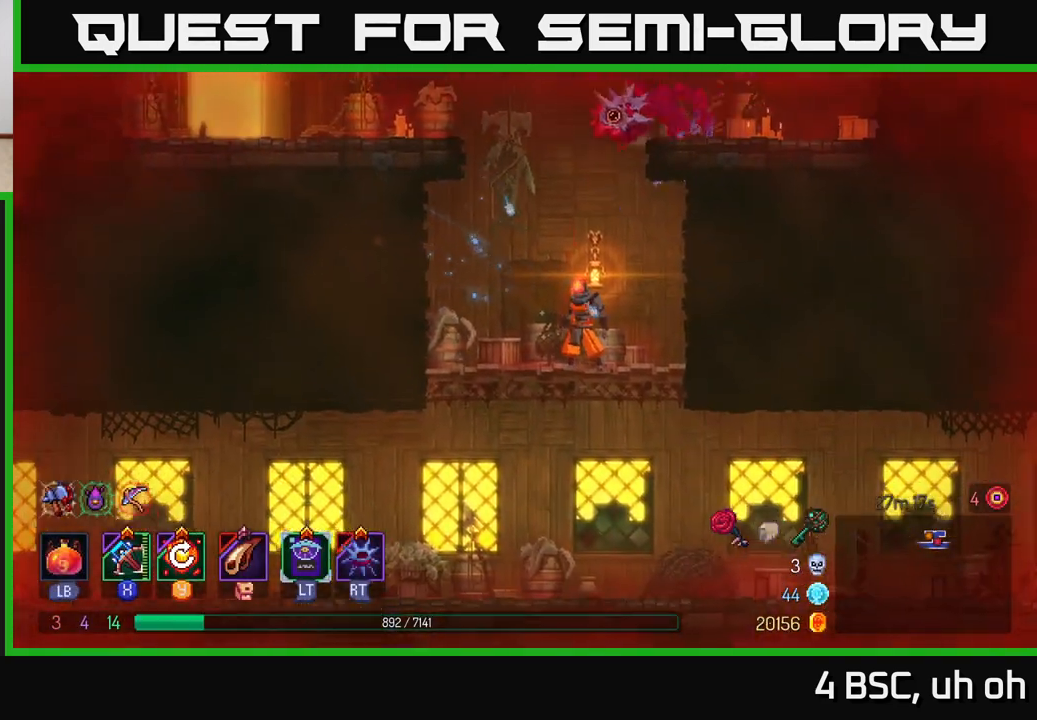
Gameplay with a controller (Xbox layout); each line is a JSON object with the inputs held at the frame after it. "events" lists button and stick changes between this image and that frame as [ms after this image, input, new state], when the widget could be followed in between.
{"buttons": [], "left_stick": "right", "right_stick": "center", "events": [[250, "left_stick", "down"], [283, "right_stick", "center"], [367, "A", "down"], [450, "A", "up"], [483, "left_stick", "right"]]}
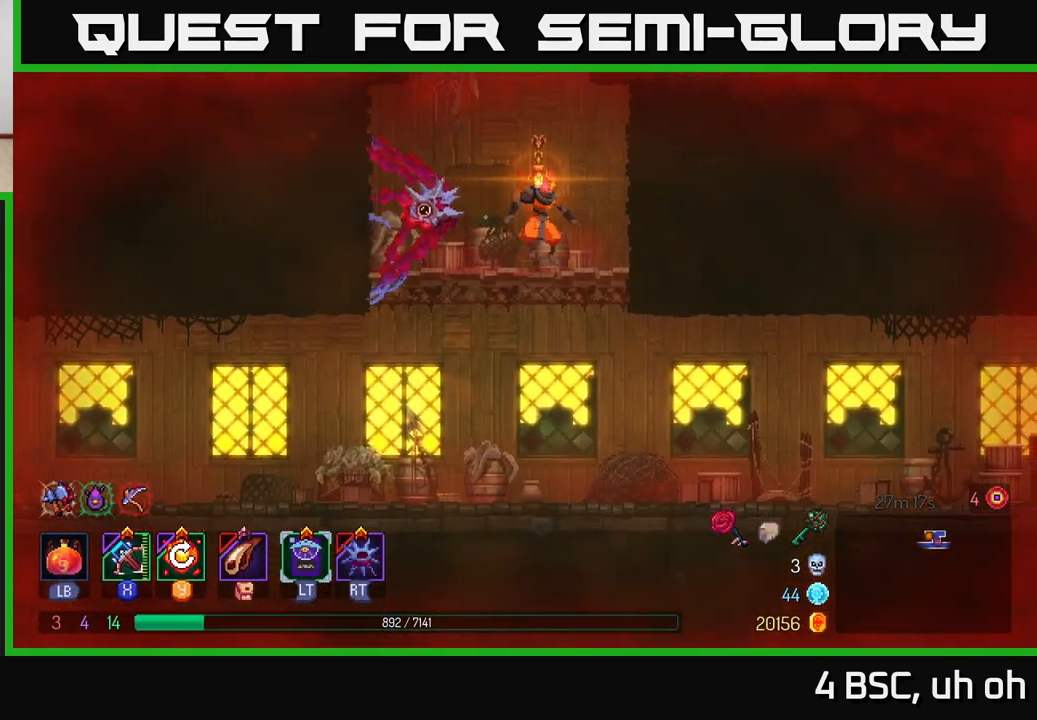
{"buttons": [], "left_stick": "right", "right_stick": "center", "events": []}
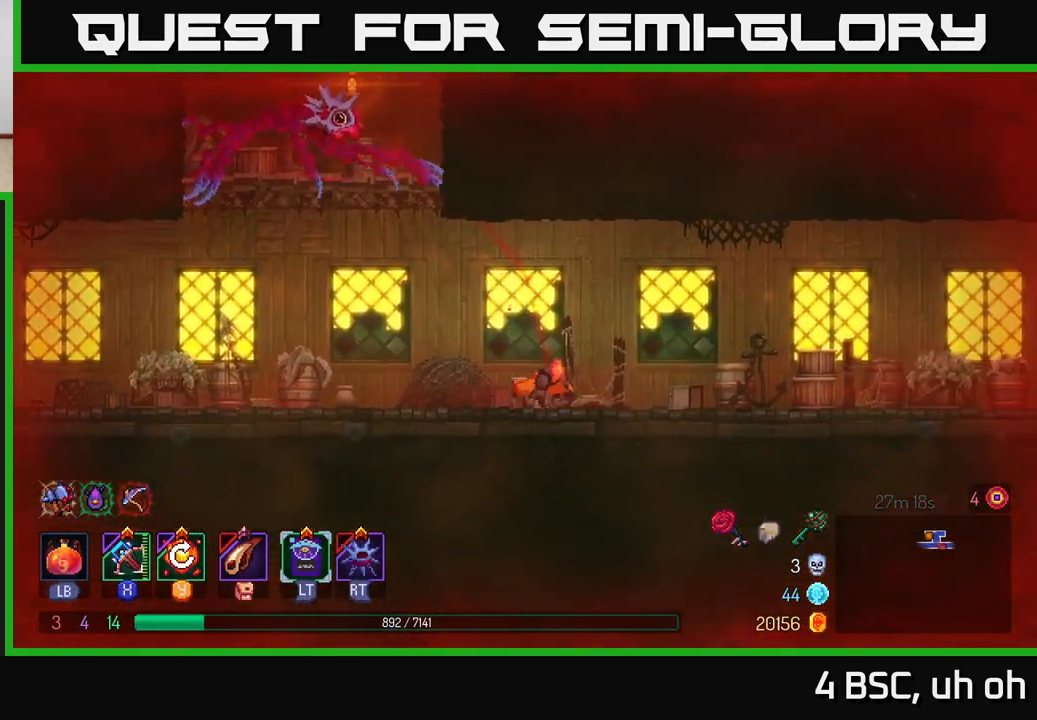
{"buttons": [], "left_stick": "right", "right_stick": "center", "events": []}
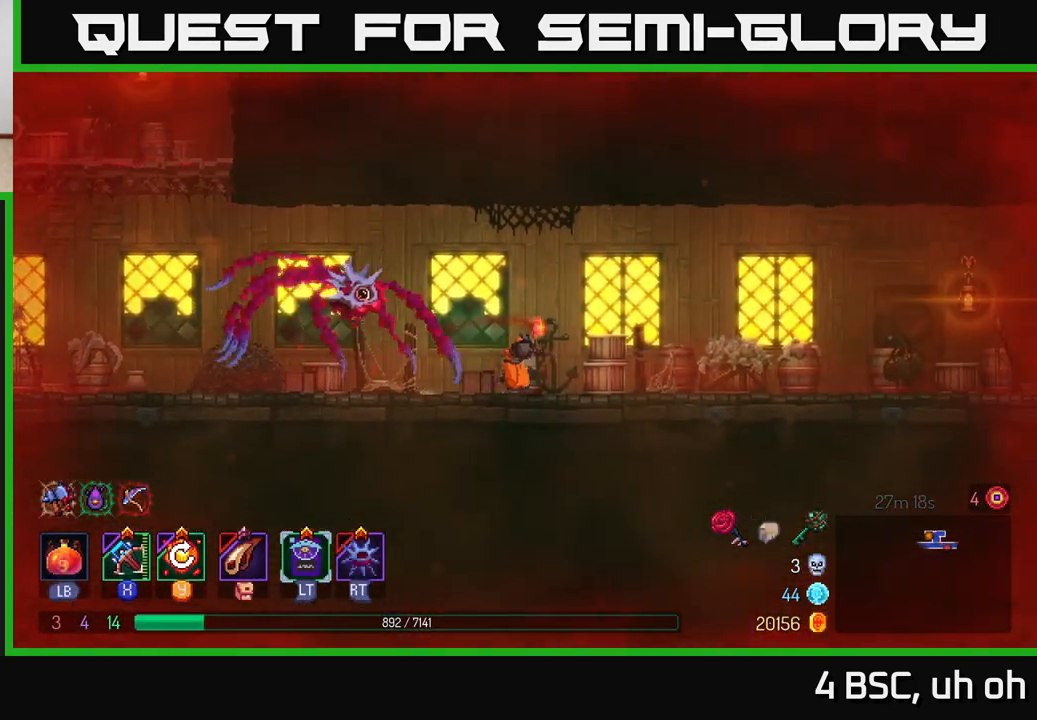
{"buttons": [], "left_stick": "right", "right_stick": "center", "events": []}
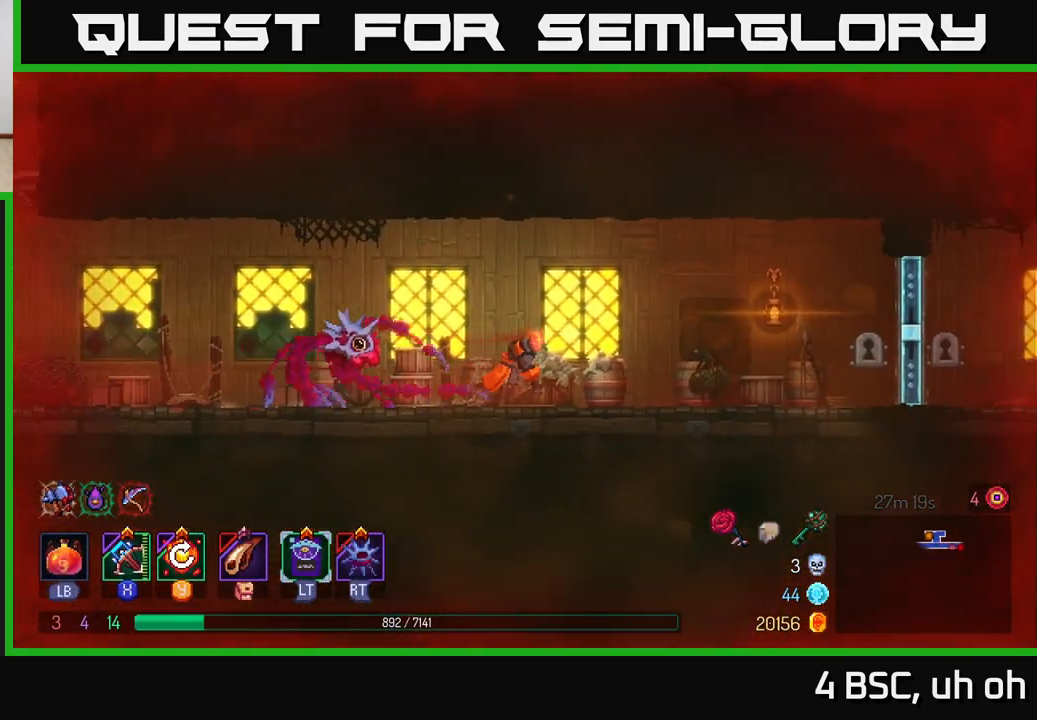
{"buttons": [], "left_stick": "right", "right_stick": "center", "events": []}
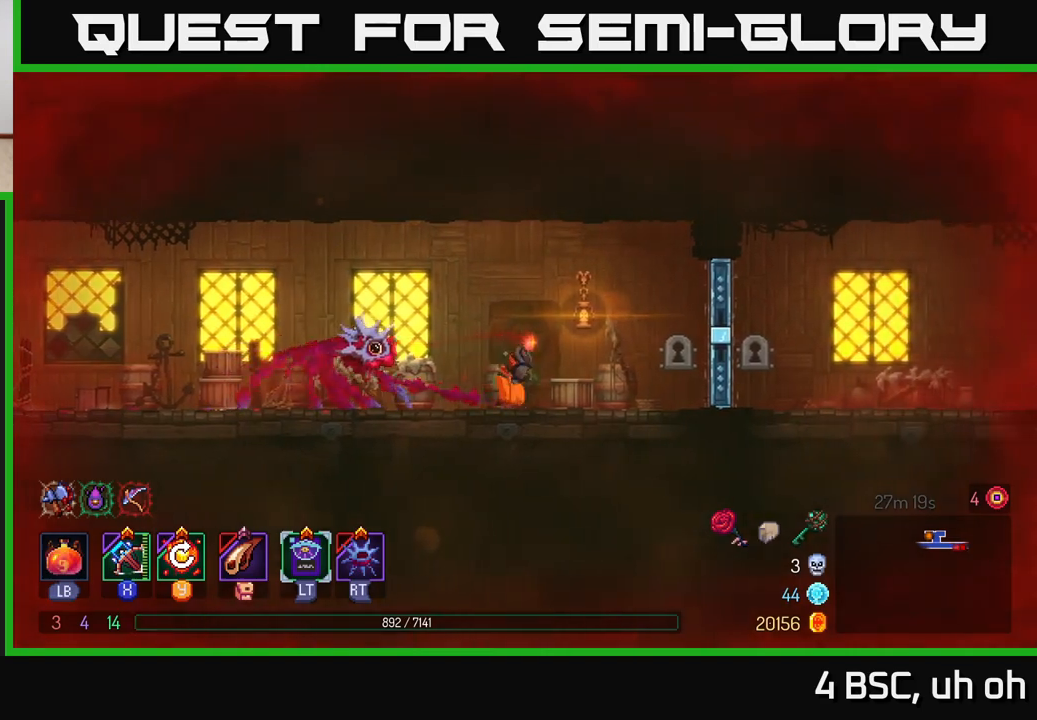
{"buttons": [], "left_stick": "center", "right_stick": "center", "events": [[450, "left_stick", "center"]]}
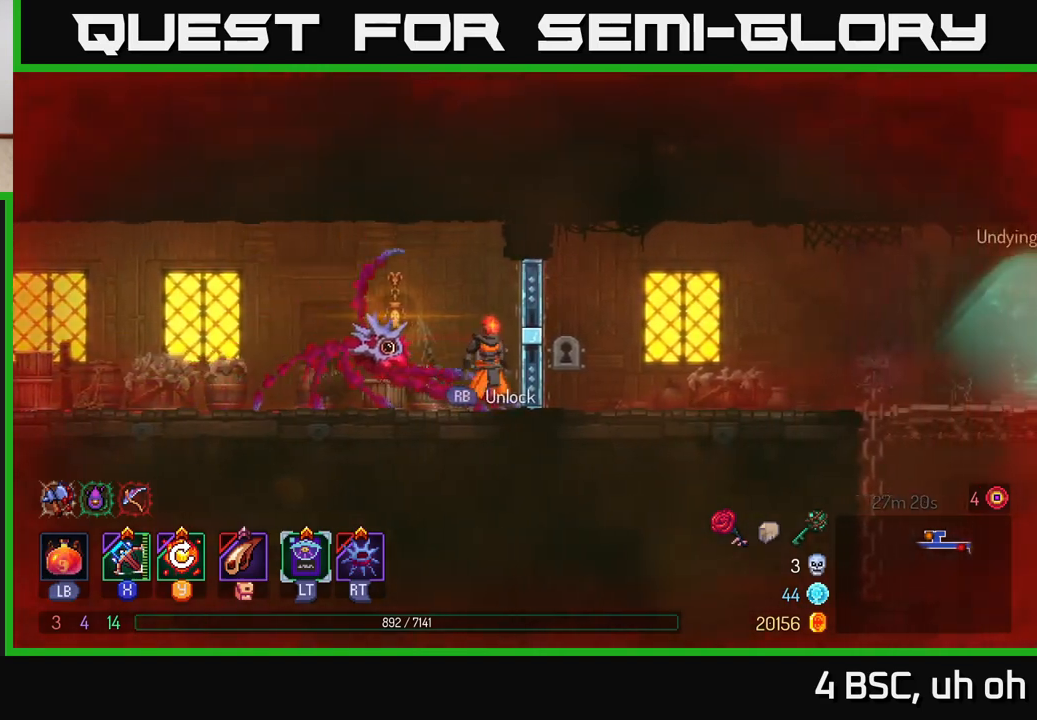
{"buttons": [], "left_stick": "center", "right_stick": "up-right", "events": [[67, "right_stick", "up-right"]]}
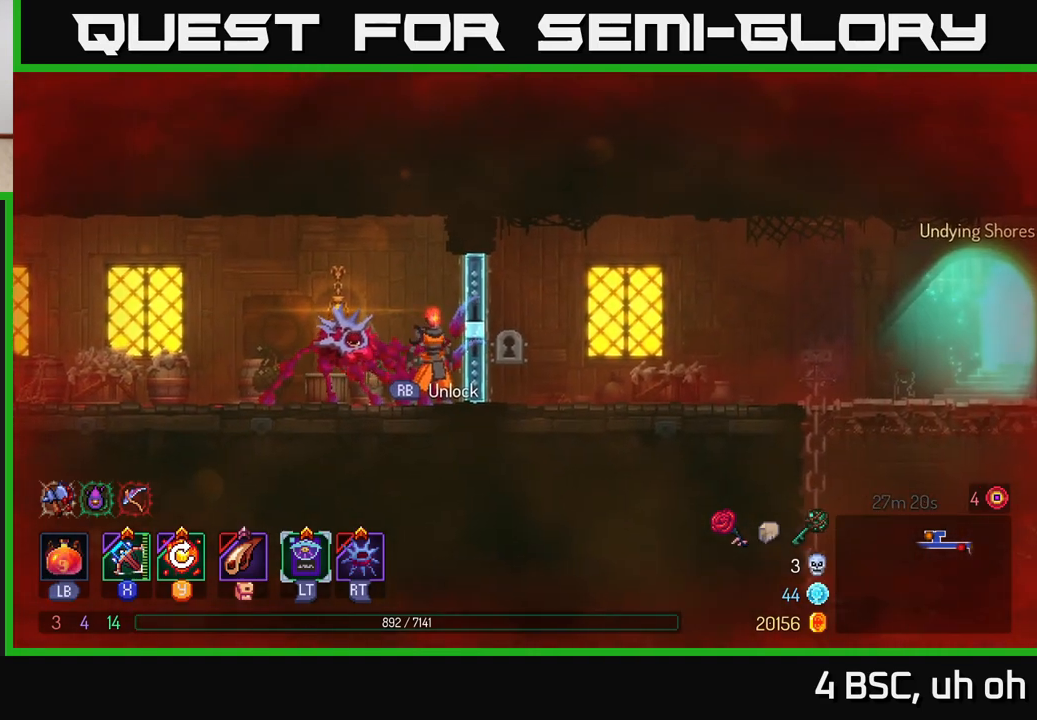
{"buttons": [], "left_stick": "center", "right_stick": "down-right", "events": [[317, "right_stick", "right"], [433, "right_stick", "down-right"]]}
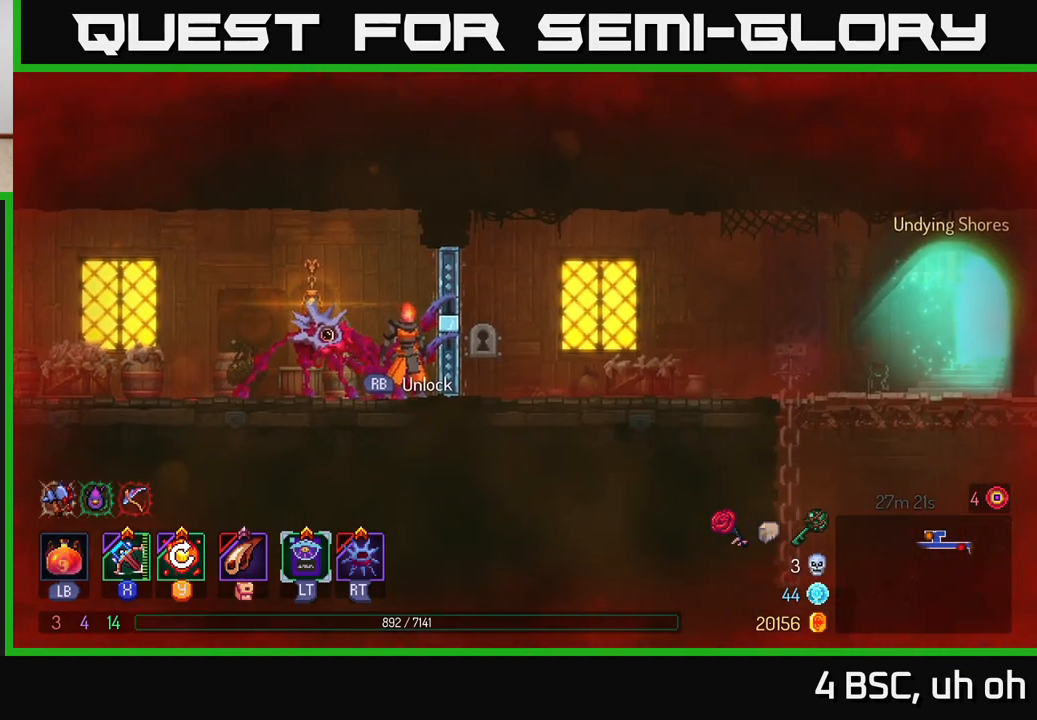
{"buttons": [], "left_stick": "center", "right_stick": "down-right", "events": []}
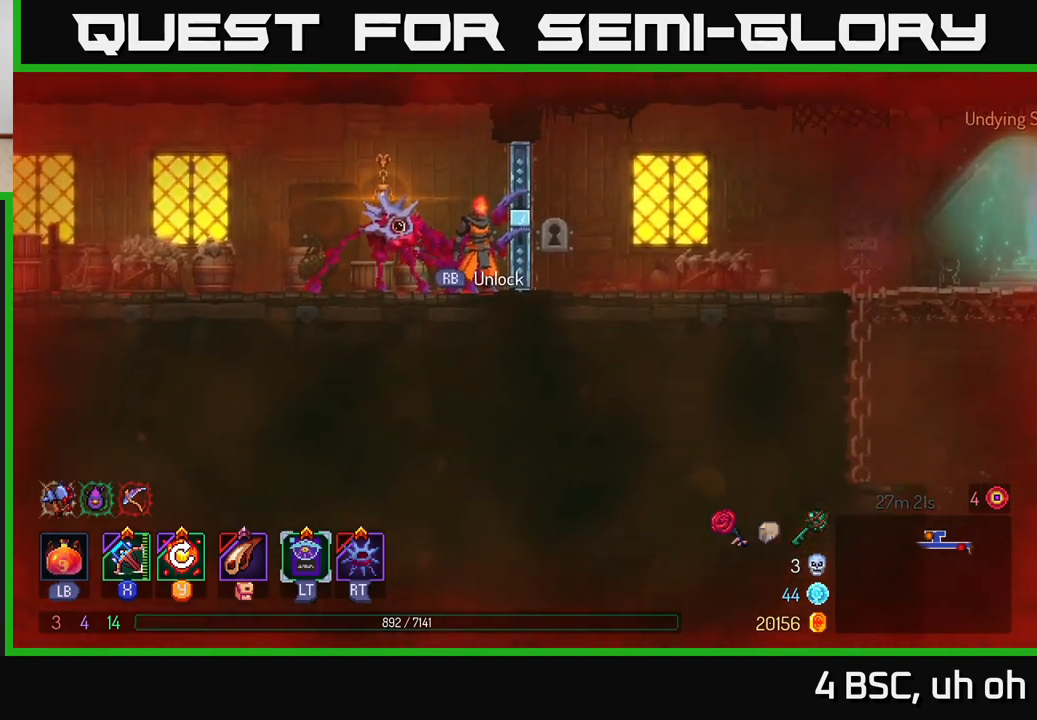
{"buttons": [], "left_stick": "center", "right_stick": "center", "events": [[117, "SELECT", "down"], [133, "right_stick", "center"], [283, "SELECT", "up"]]}
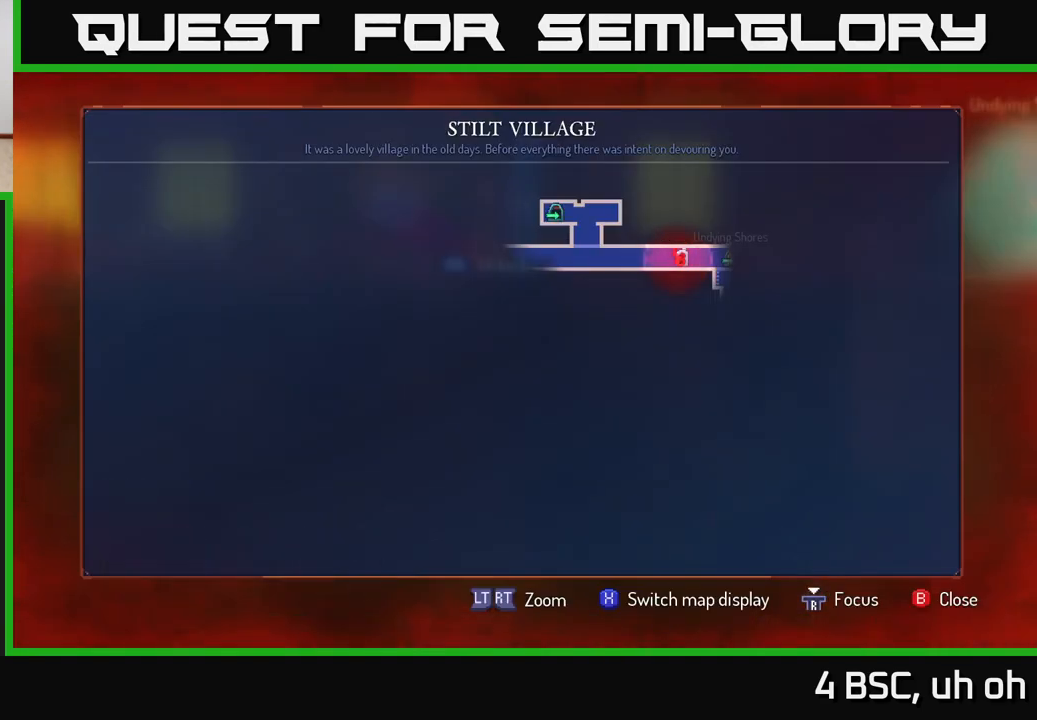
{"buttons": [], "left_stick": "up-left", "right_stick": "center", "events": [[417, "SELECT", "down"], [500, "SELECT", "up"], [500, "left_stick", "up-left"]]}
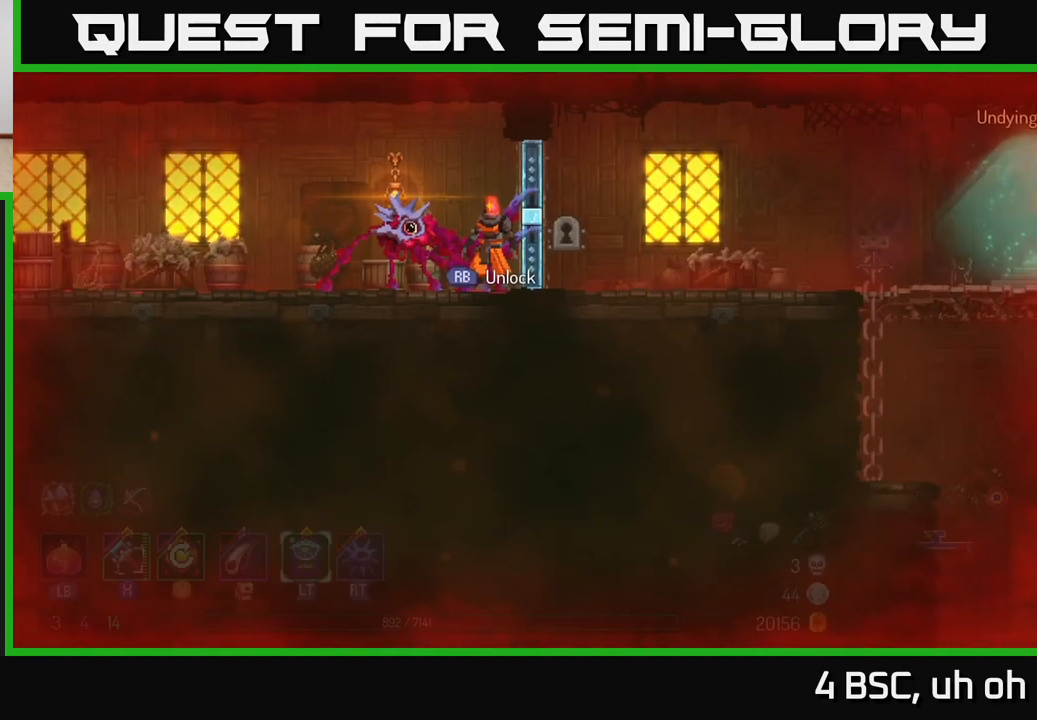
{"buttons": ["A"], "left_stick": "left", "right_stick": "center", "events": [[83, "left_stick", "left"], [383, "A", "down"]]}
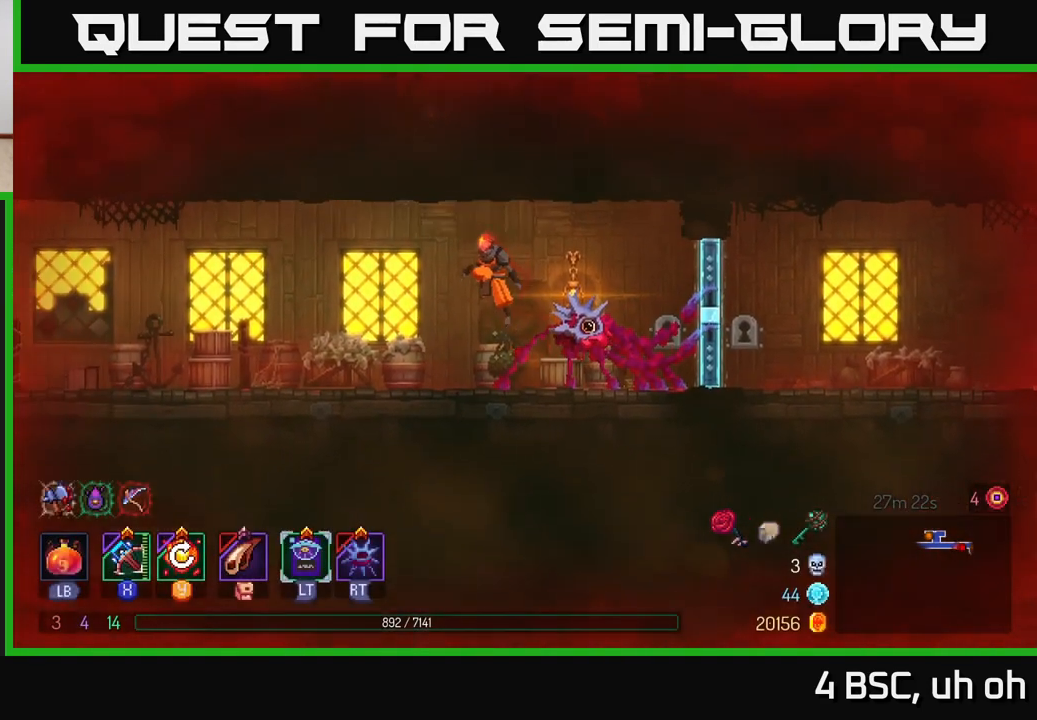
{"buttons": ["B"], "left_stick": "left", "right_stick": "center", "events": [[67, "A", "up"], [367, "B", "down"]]}
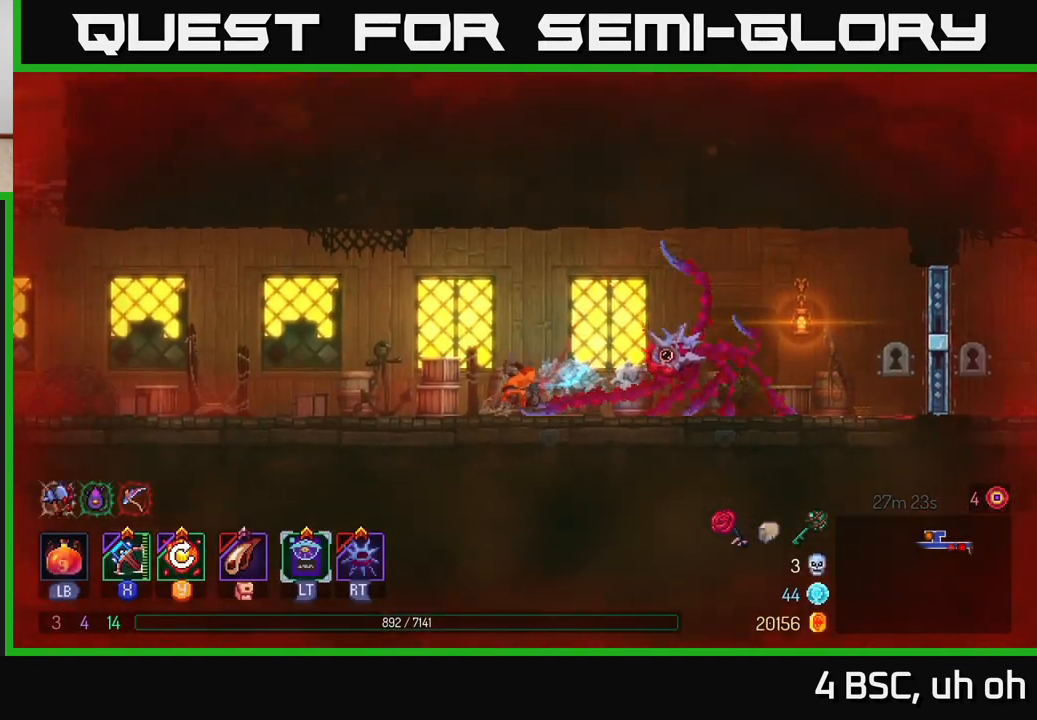
{"buttons": [], "left_stick": "left", "right_stick": "center", "events": [[17, "B", "up"], [250, "A", "down"], [383, "A", "up"]]}
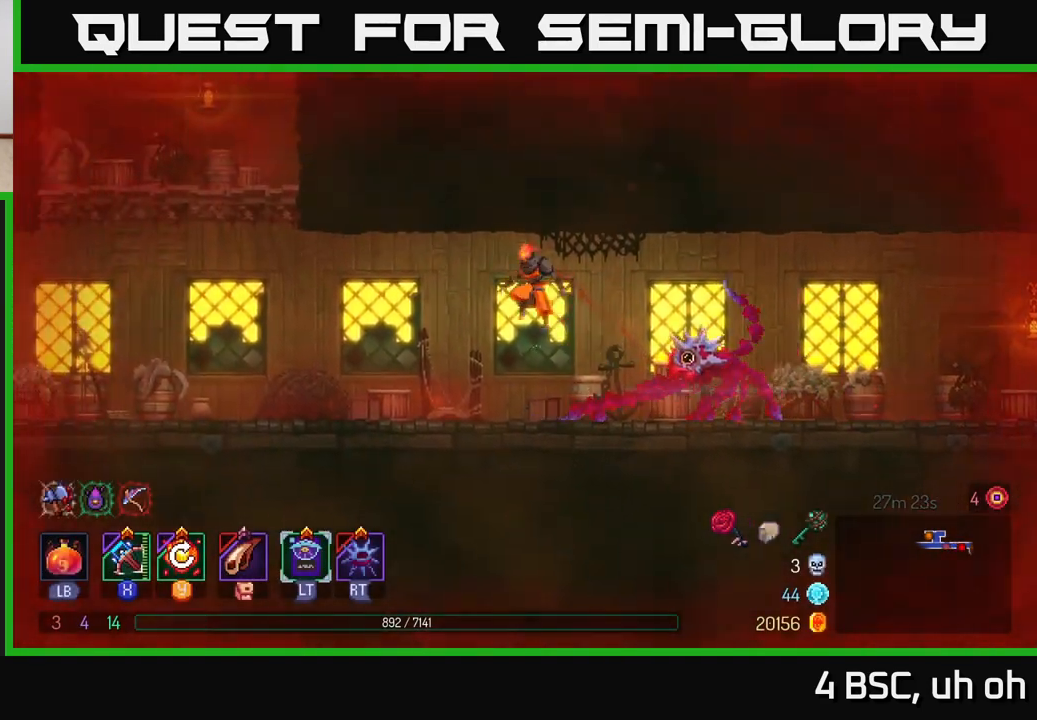
{"buttons": [], "left_stick": "left", "right_stick": "center", "events": [[183, "B", "down"], [367, "B", "up"]]}
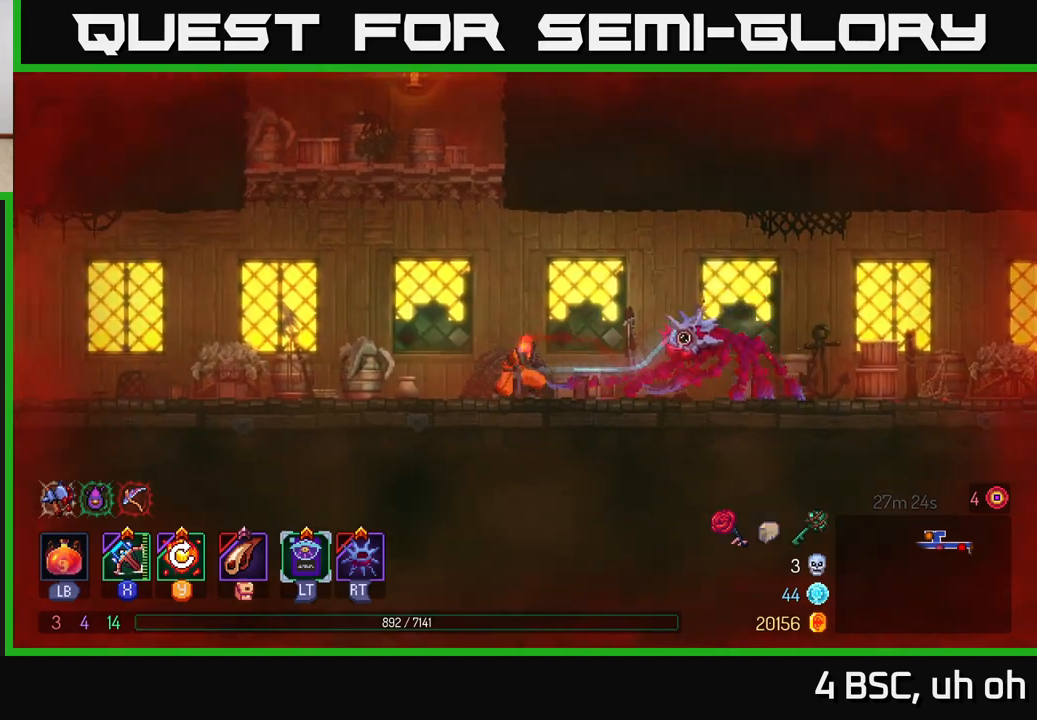
{"buttons": [], "left_stick": "left", "right_stick": "center", "events": [[383, "A", "down"], [433, "A", "up"]]}
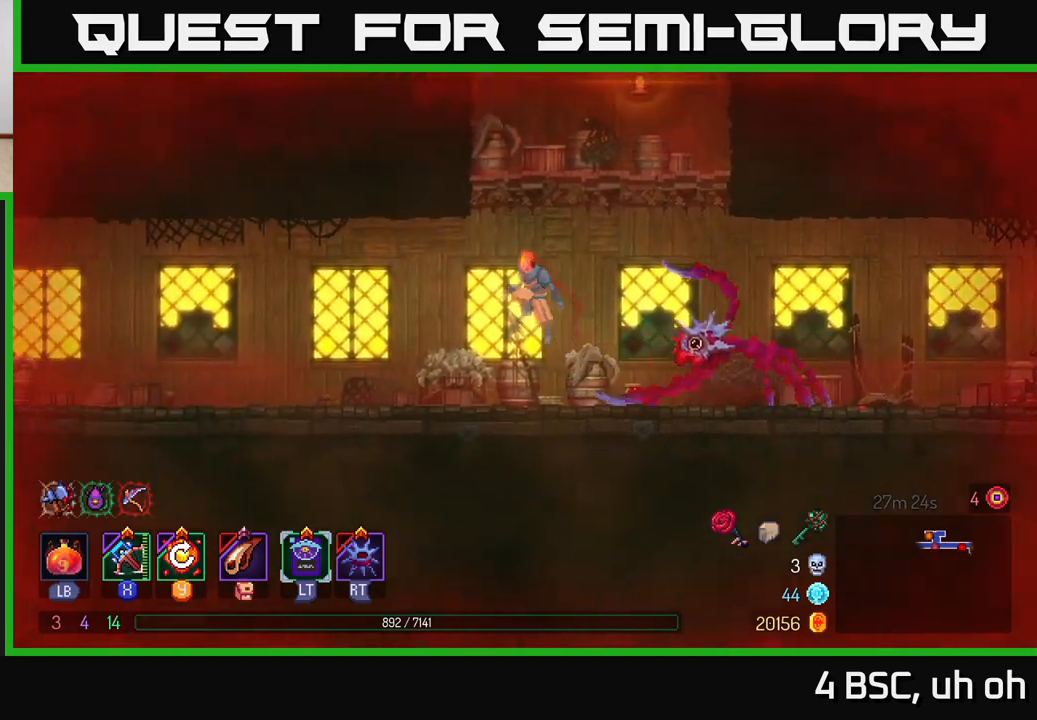
{"buttons": [], "left_stick": "left", "right_stick": "center", "events": [[283, "B", "down"], [433, "B", "up"]]}
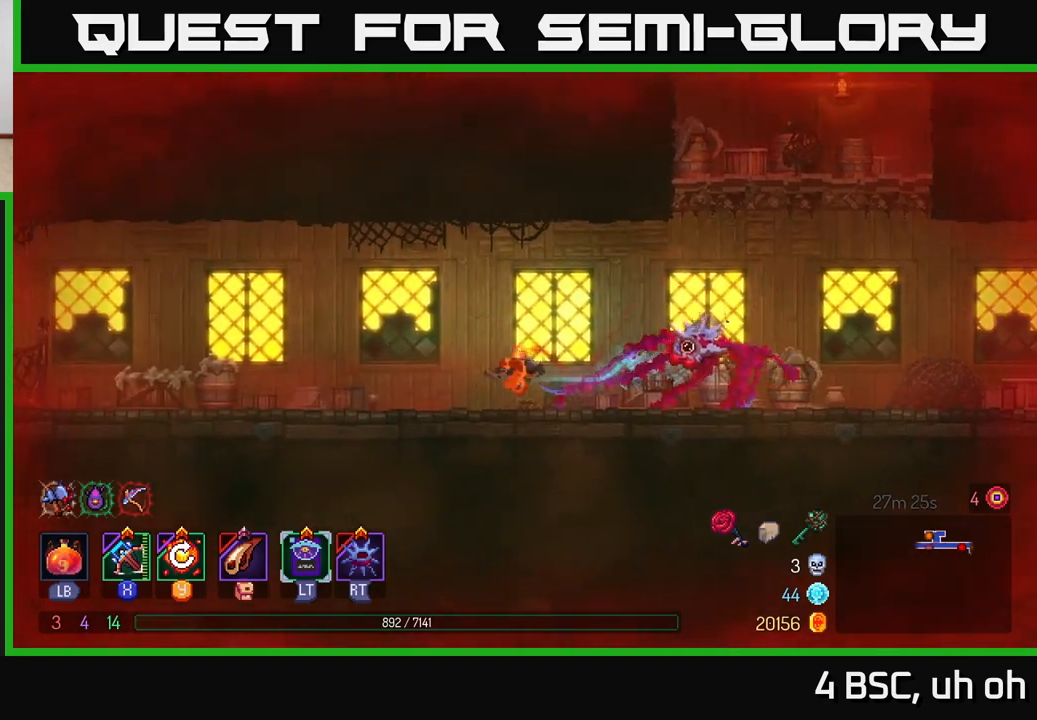
{"buttons": [], "left_stick": "left", "right_stick": "center", "events": [[217, "A", "down"], [317, "A", "up"]]}
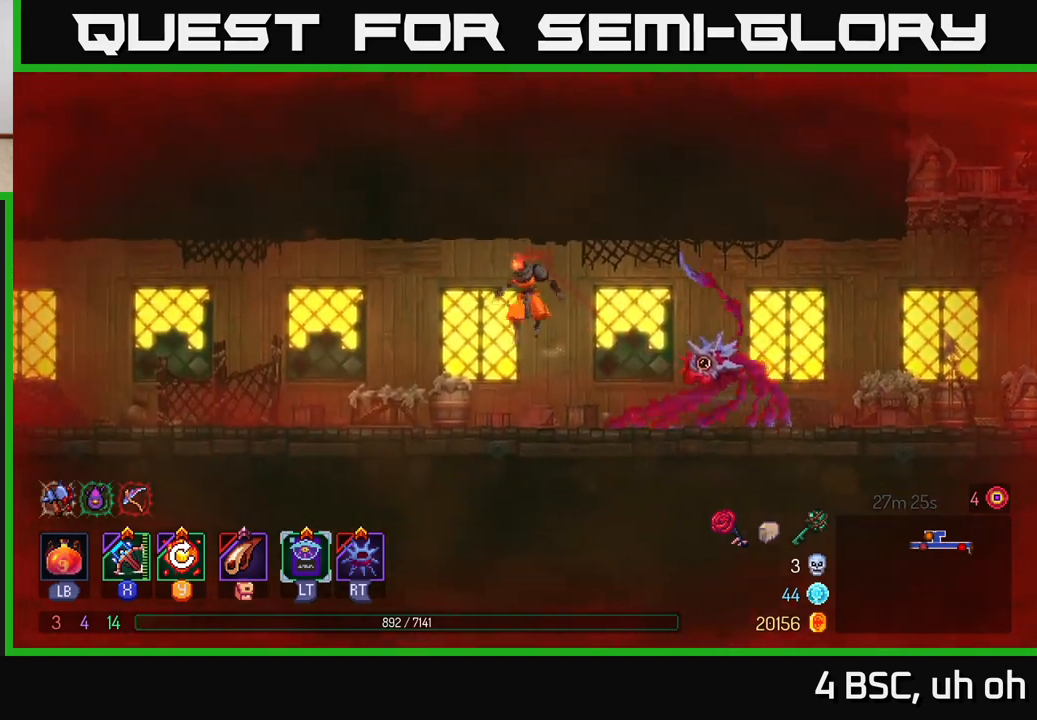
{"buttons": [], "left_stick": "left", "right_stick": "center", "events": [[150, "B", "down"], [300, "B", "up"]]}
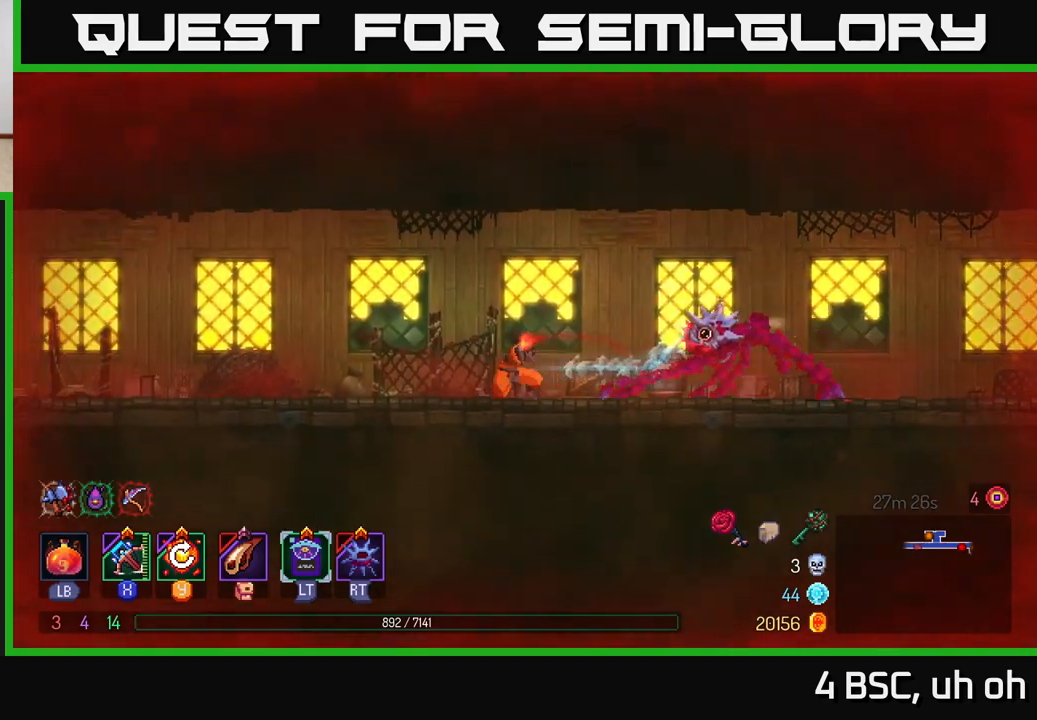
{"buttons": [], "left_stick": "left", "right_stick": "center", "events": [[150, "A", "down"], [250, "A", "up"]]}
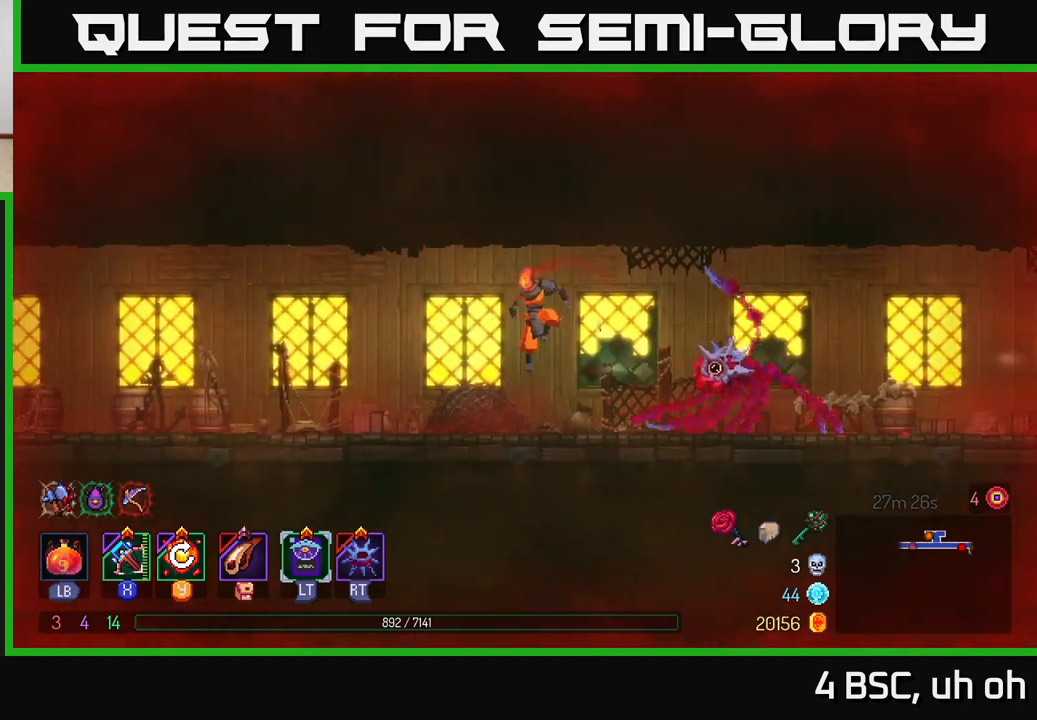
{"buttons": [], "left_stick": "left", "right_stick": "center", "events": [[100, "B", "down"], [250, "B", "up"]]}
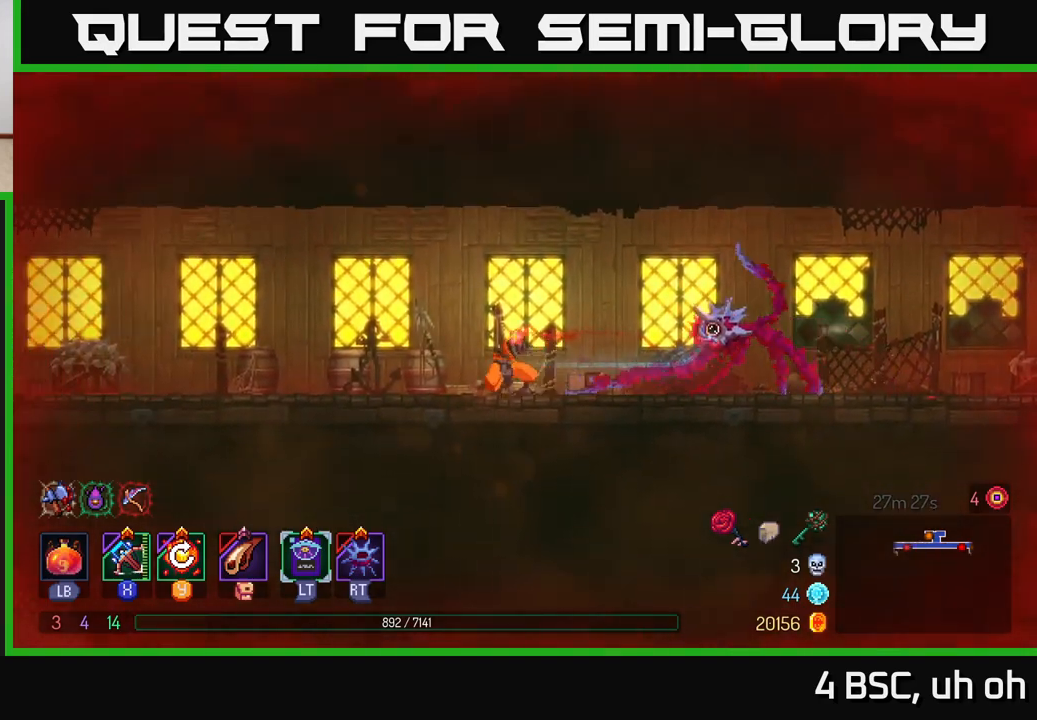
{"buttons": [], "left_stick": "left", "right_stick": "center", "events": []}
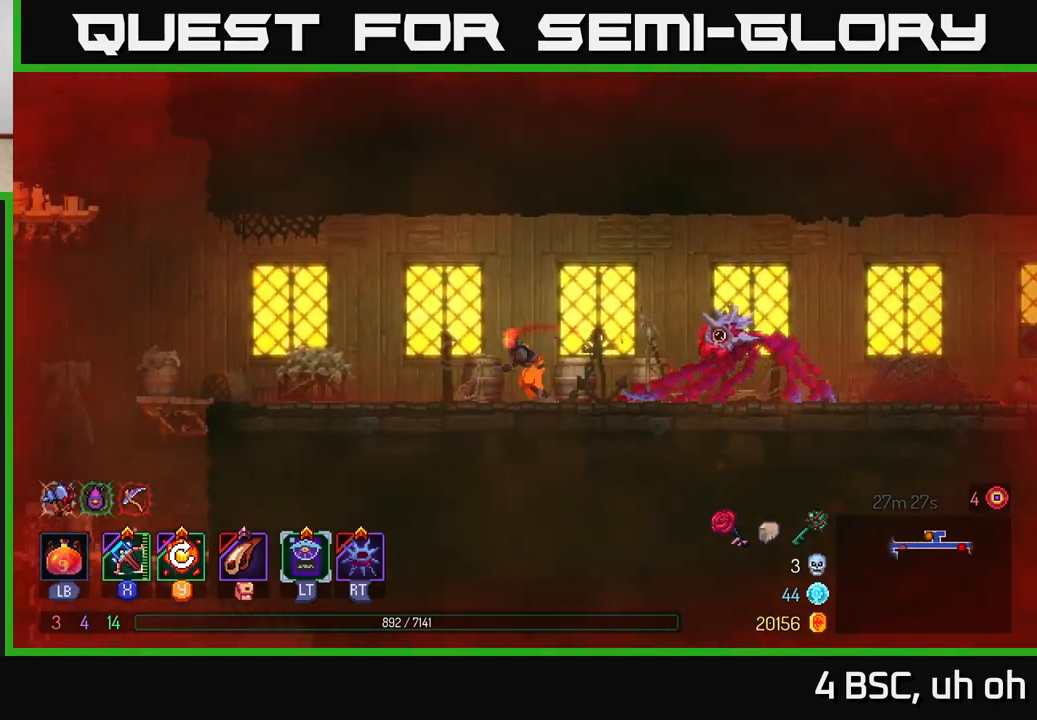
{"buttons": ["B"], "left_stick": "left", "right_stick": "center", "events": [[133, "A", "down"], [267, "A", "up"], [433, "B", "down"]]}
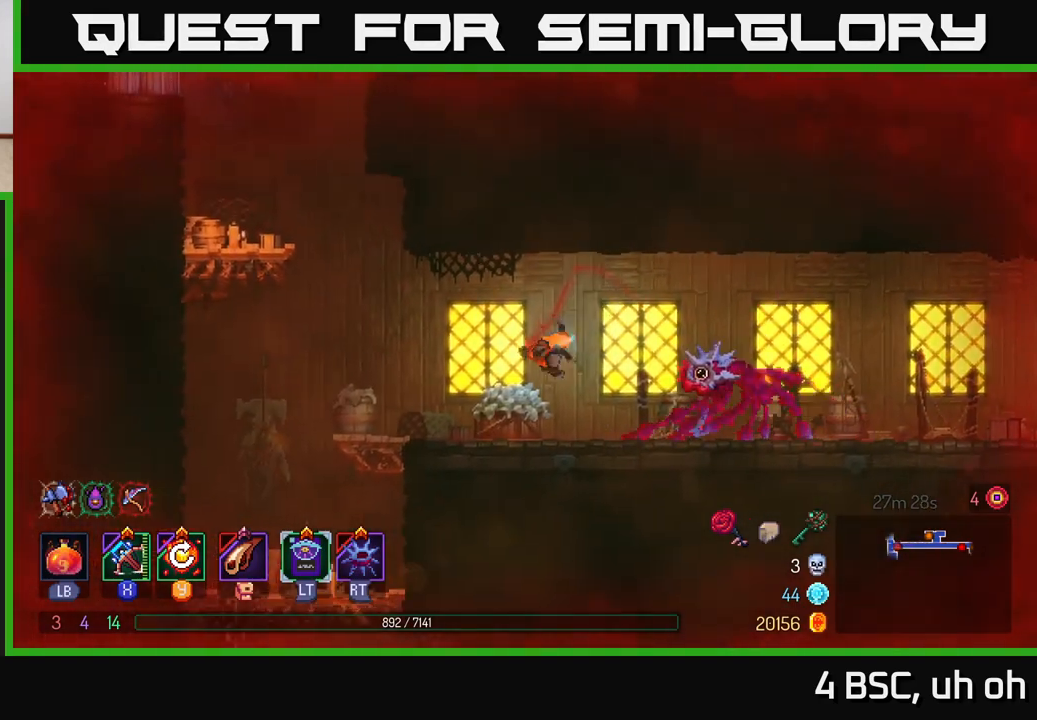
{"buttons": ["A"], "left_stick": "left", "right_stick": "center", "events": [[67, "B", "up"], [300, "A", "down"], [417, "A", "up"], [483, "A", "down"]]}
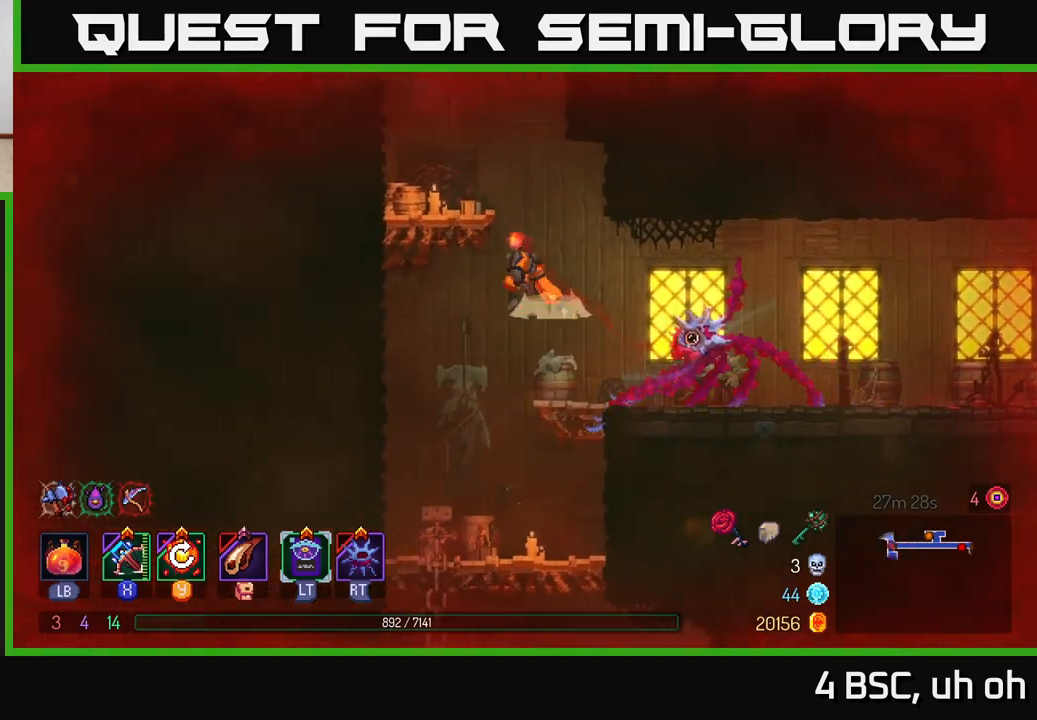
{"buttons": ["A"], "left_stick": "left", "right_stick": "center", "events": [[150, "A", "up"], [450, "A", "down"]]}
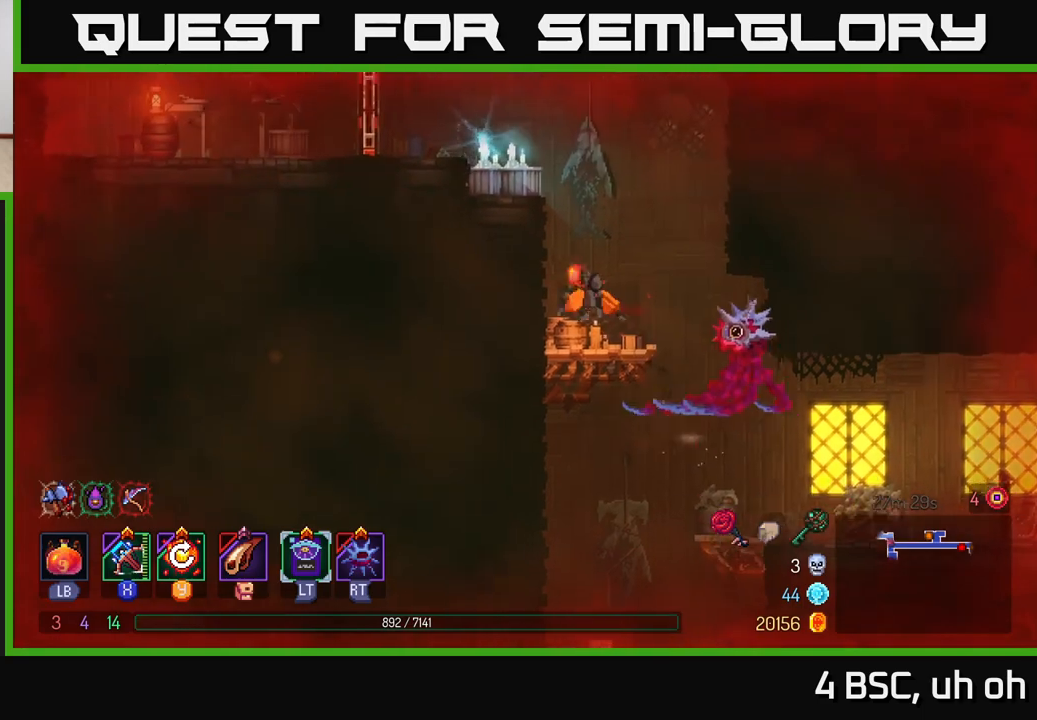
{"buttons": ["A"], "left_stick": "left", "right_stick": "center", "events": [[83, "A", "up"], [417, "A", "down"]]}
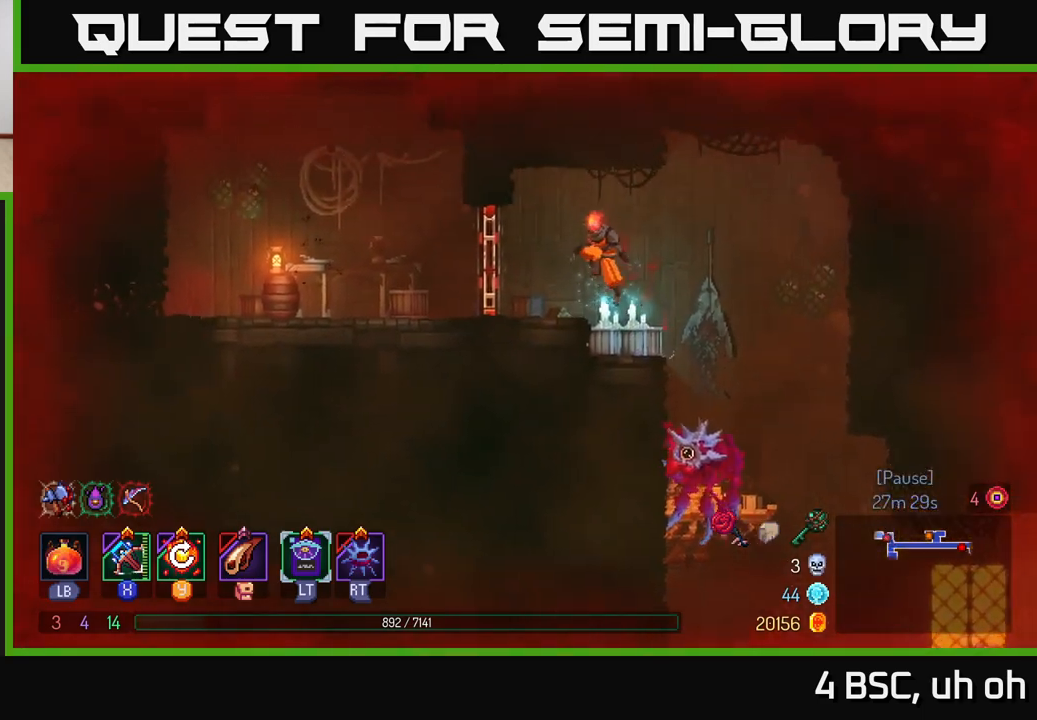
{"buttons": [], "left_stick": "left", "right_stick": "center", "events": [[17, "A", "up"], [200, "B", "down"], [317, "B", "up"]]}
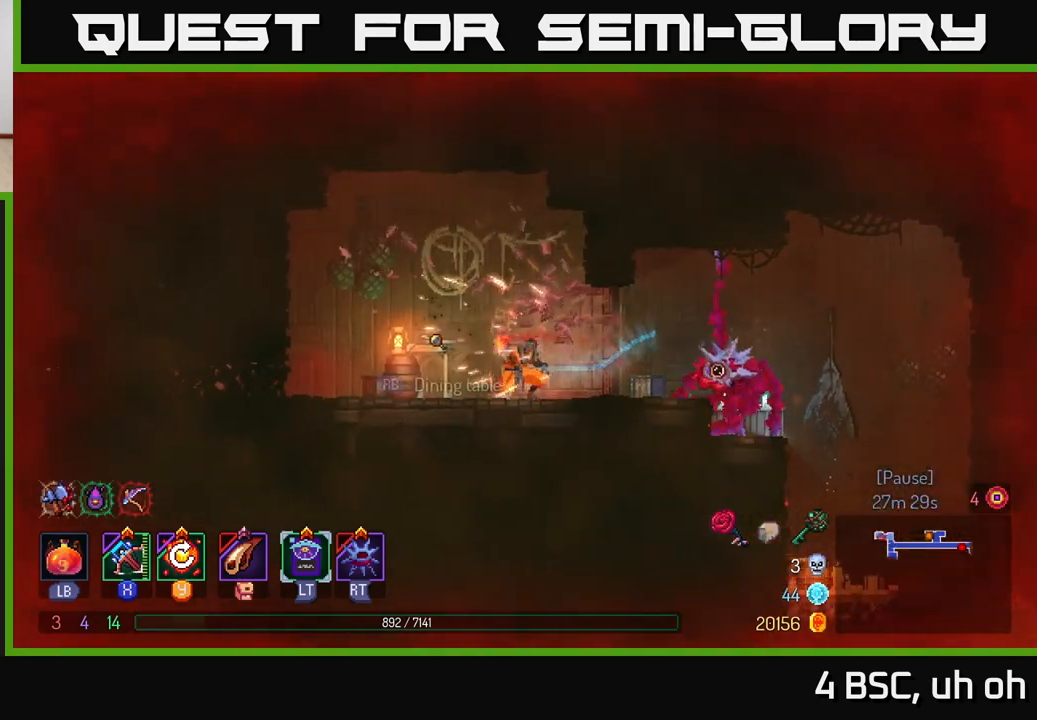
{"buttons": [], "left_stick": "left", "right_stick": "center", "events": []}
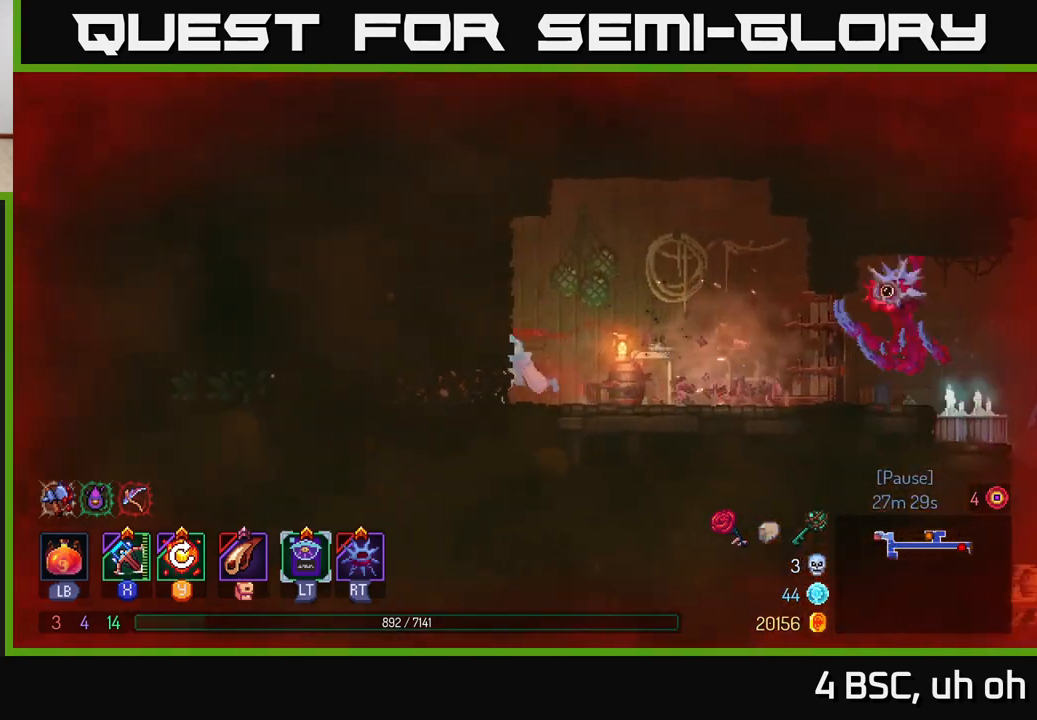
{"buttons": [], "left_stick": "left", "right_stick": "center", "events": [[33, "B", "down"], [67, "B", "up"], [183, "B", "down"], [267, "B", "up"]]}
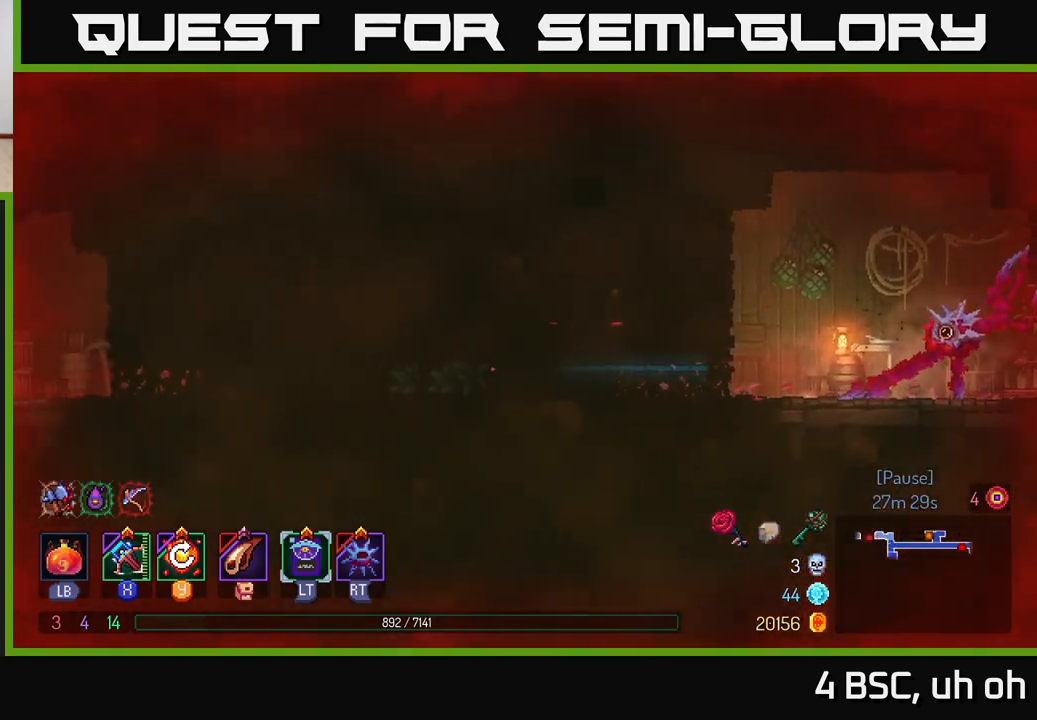
{"buttons": [], "left_stick": "left", "right_stick": "center", "events": [[217, "left_stick", "center"], [433, "left_stick", "left"]]}